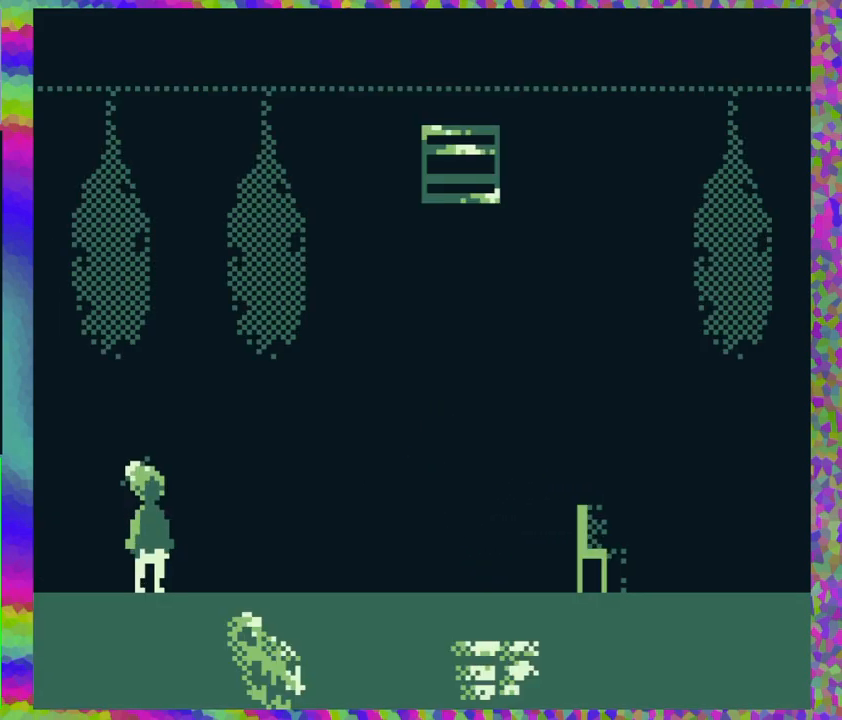
Gameplay with a controller (Nintendo layout); each line is a JSON object with the inputs held at the frame after it. "events" lists button and stick changes between this image and that frame as [ms after this image, input, new state], when the widget could be followed in between. Not read: L2 L3 R2 R3 left_stick right_stick.
{"buttons": ["DPAD_LEFT"], "events": [[417, "DPAD_LEFT", "down"]]}
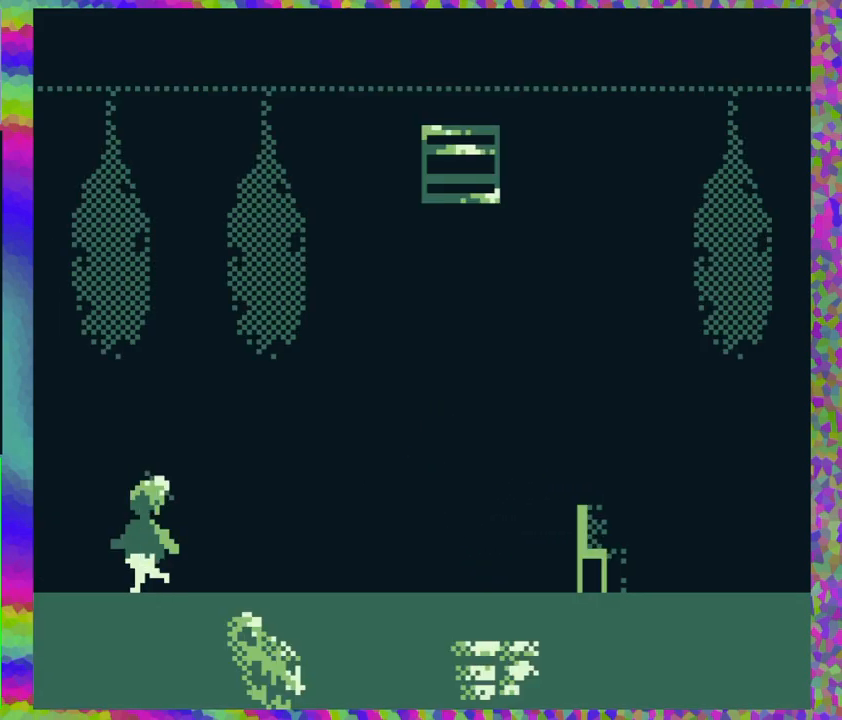
{"buttons": ["DPAD_LEFT"], "events": []}
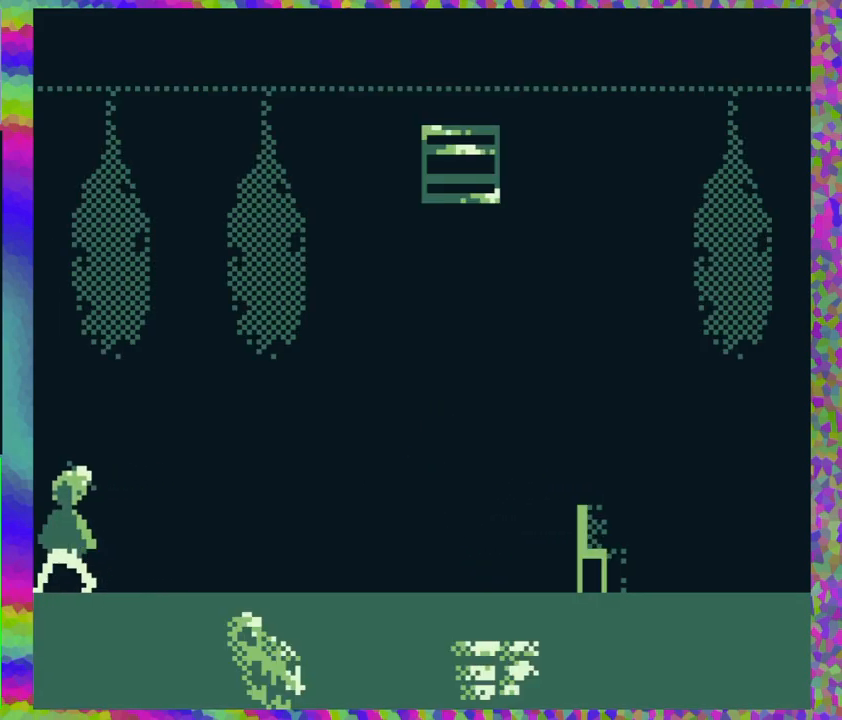
{"buttons": ["DPAD_RIGHT"], "events": [[33, "DPAD_LEFT", "up"], [283, "DPAD_RIGHT", "down"]]}
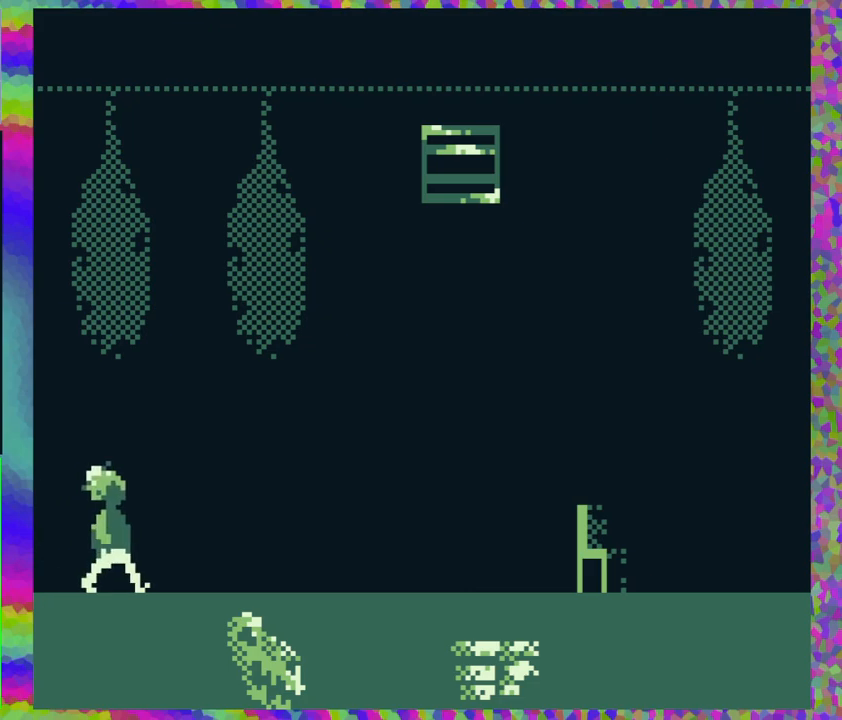
{"buttons": ["DPAD_RIGHT"], "events": []}
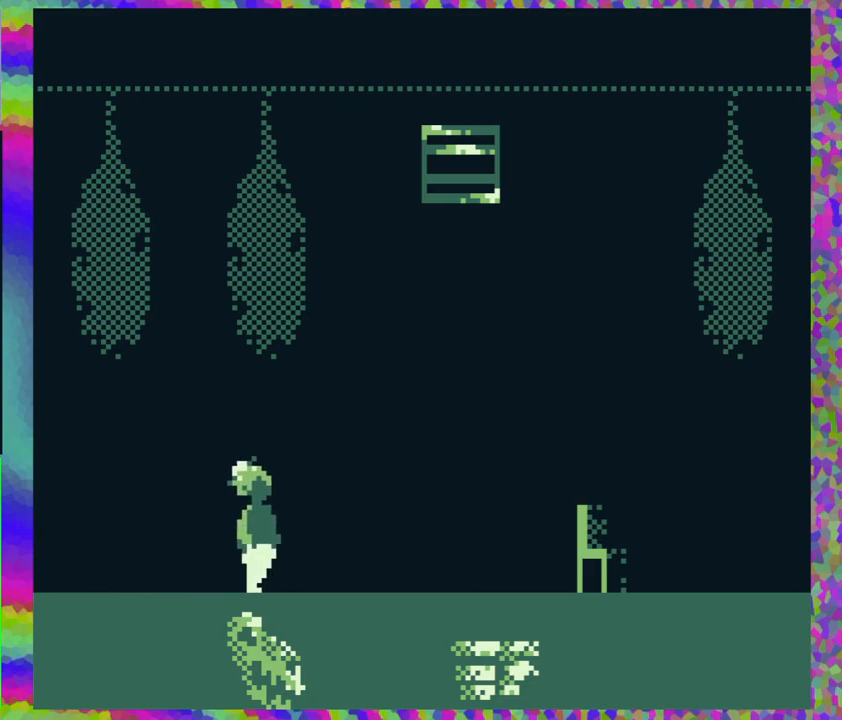
{"buttons": ["DPAD_RIGHT"], "events": []}
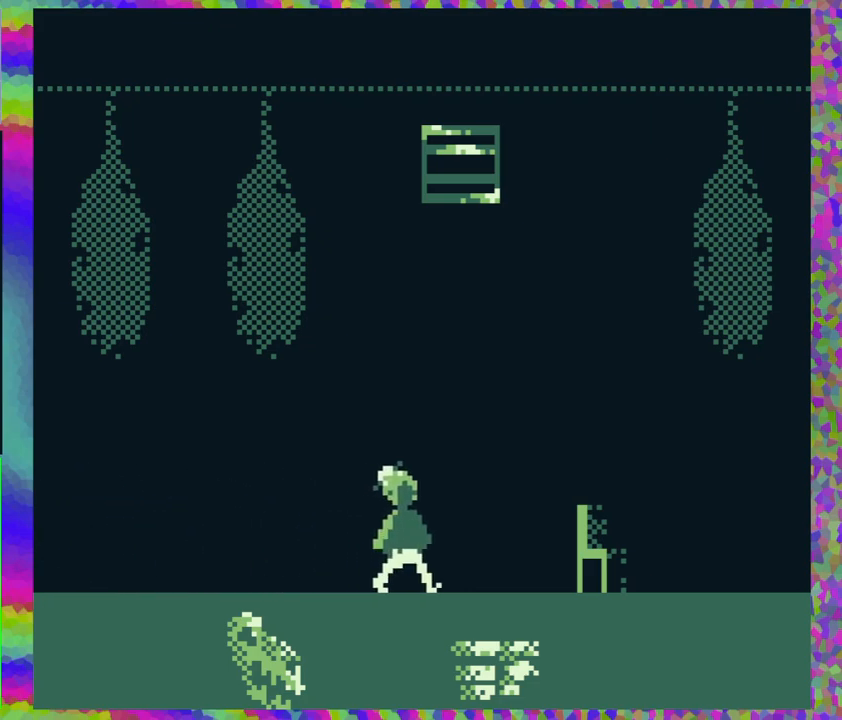
{"buttons": ["DPAD_RIGHT"], "events": []}
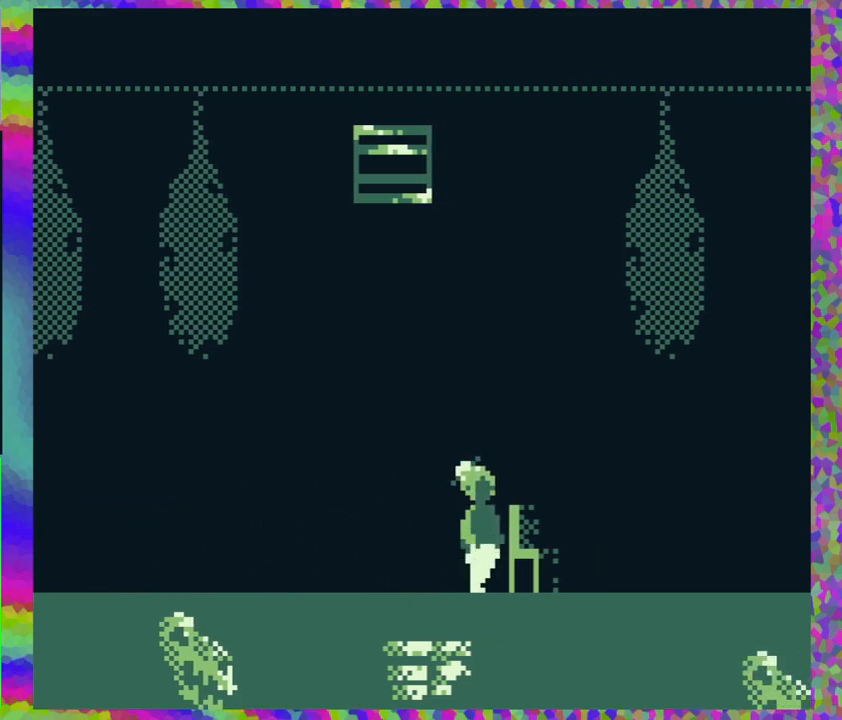
{"buttons": ["DPAD_RIGHT"], "events": []}
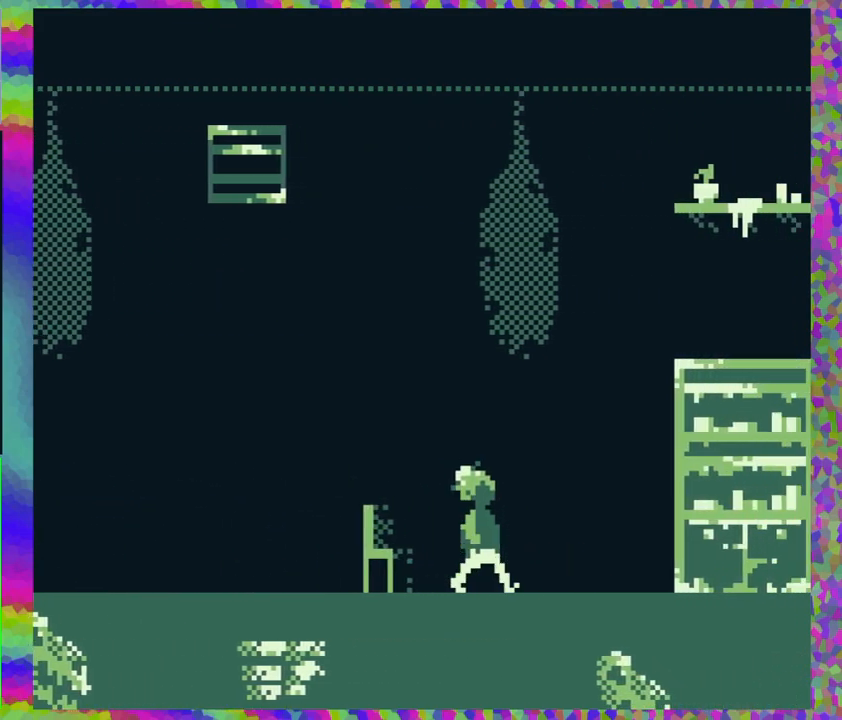
{"buttons": ["DPAD_RIGHT"], "events": []}
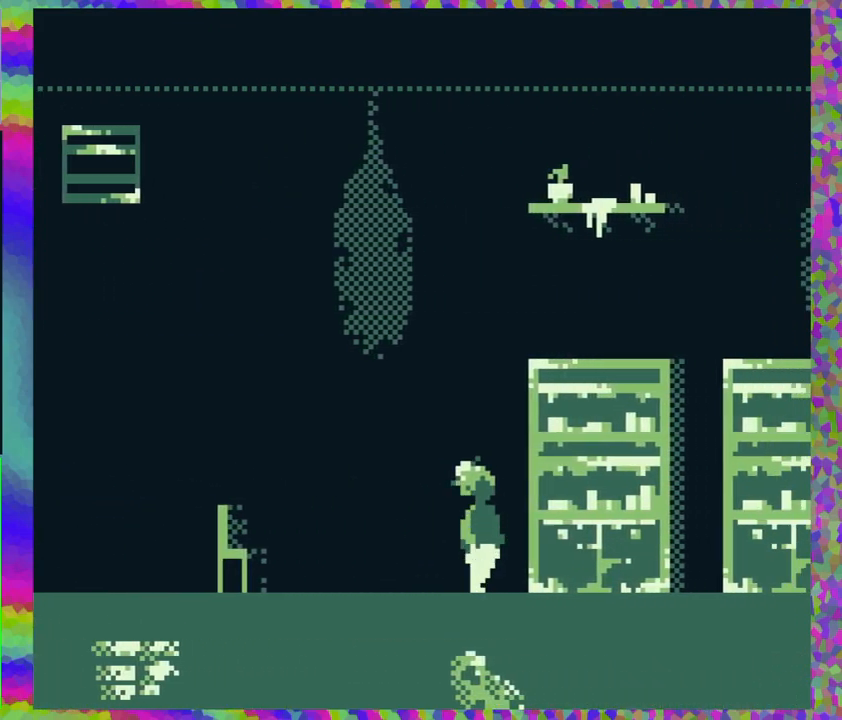
{"buttons": ["DPAD_RIGHT"], "events": []}
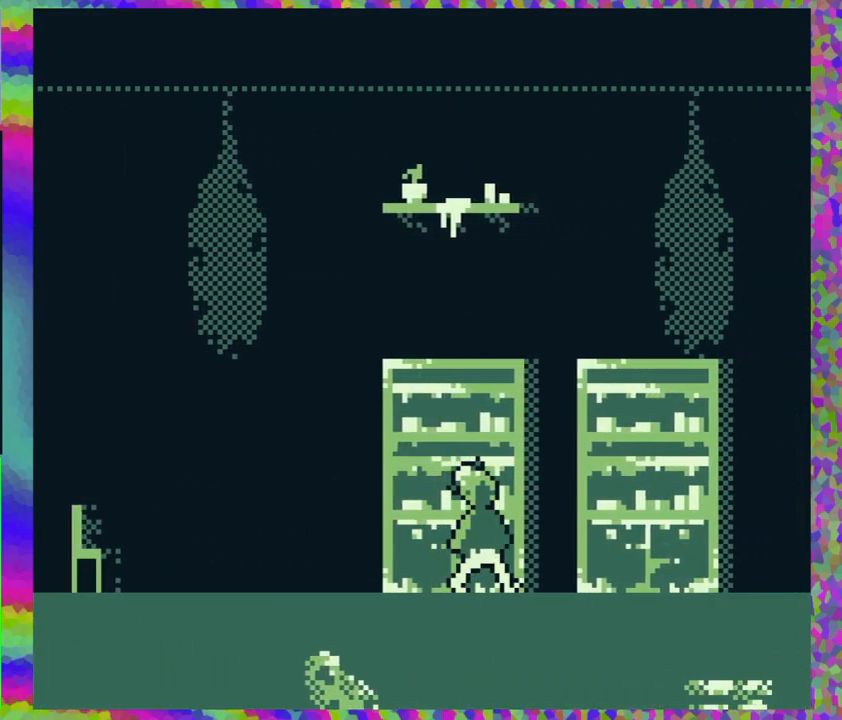
{"buttons": ["DPAD_RIGHT"], "events": []}
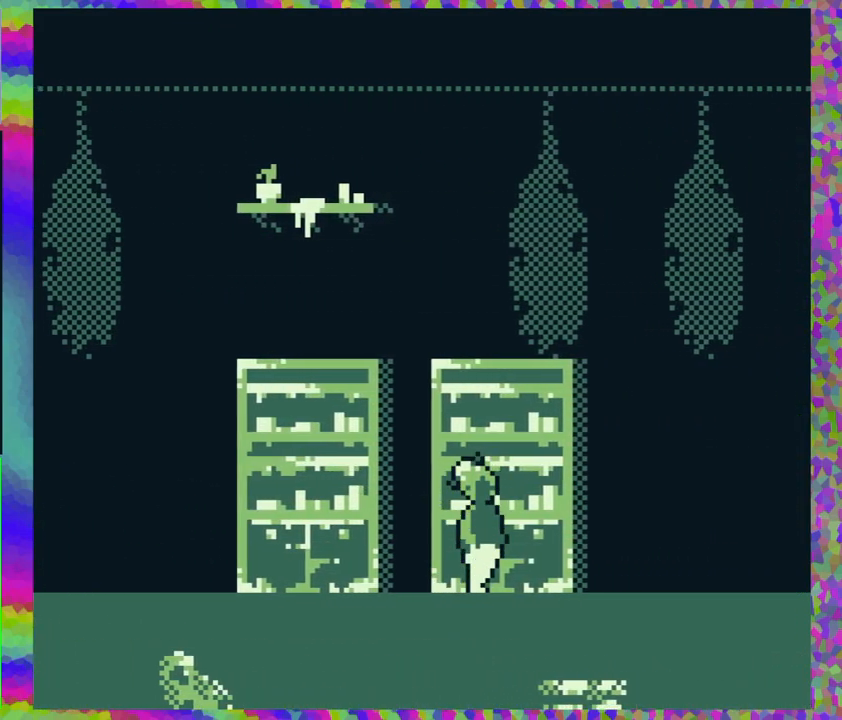
{"buttons": ["DPAD_RIGHT"], "events": []}
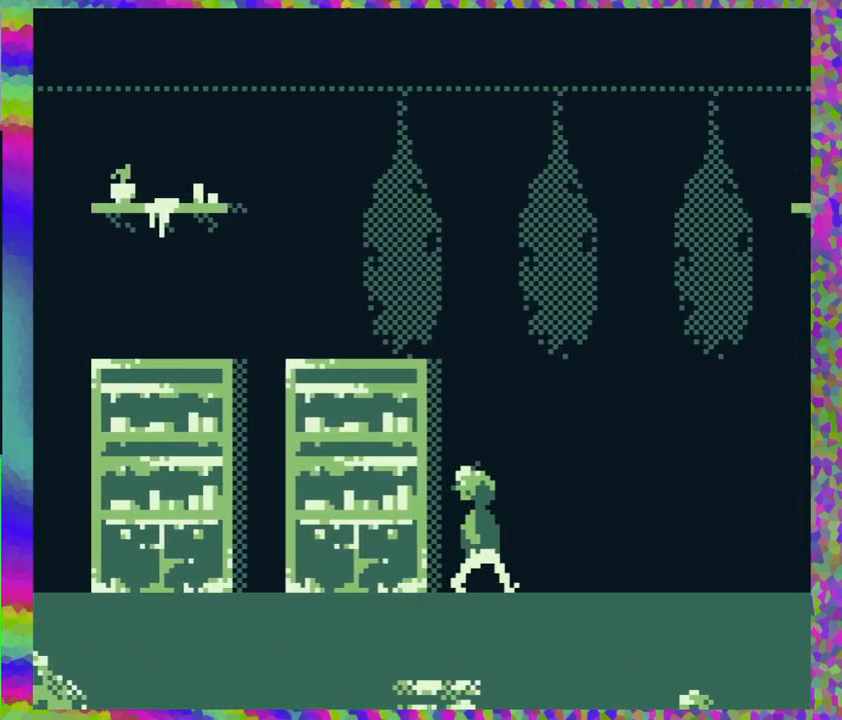
{"buttons": ["DPAD_RIGHT"], "events": []}
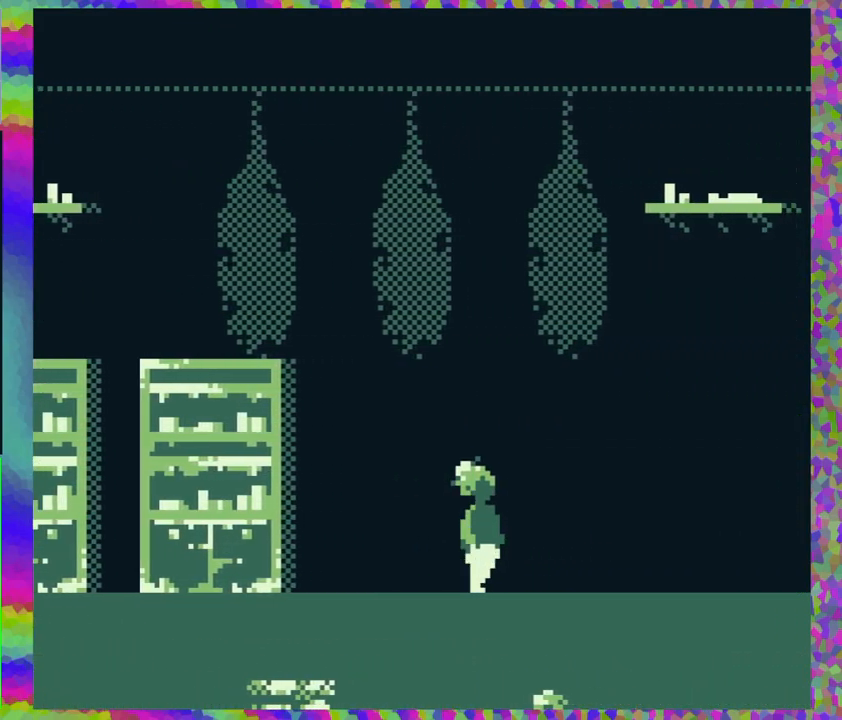
{"buttons": ["DPAD_RIGHT"], "events": []}
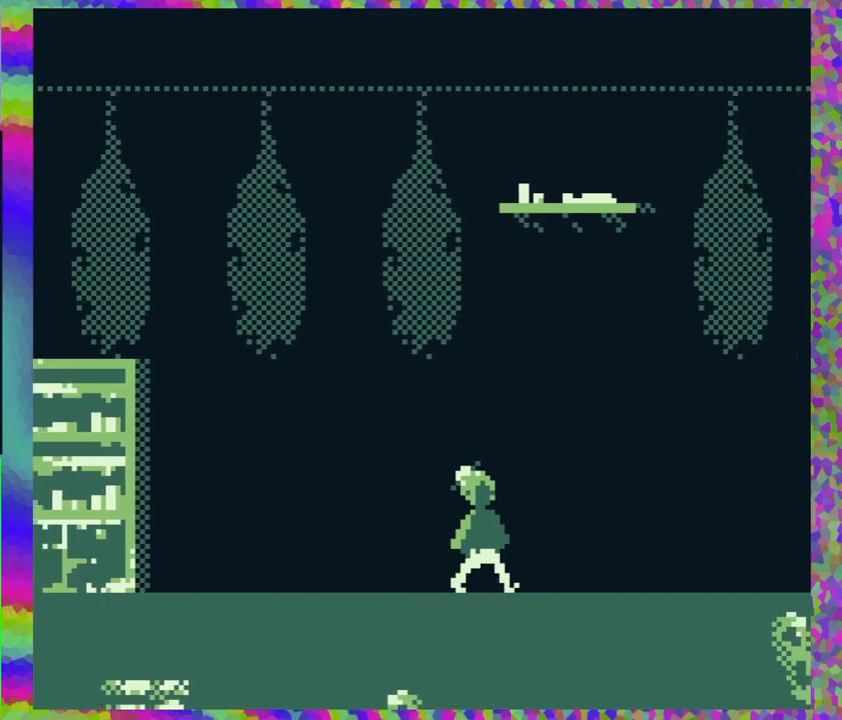
{"buttons": ["DPAD_RIGHT"], "events": []}
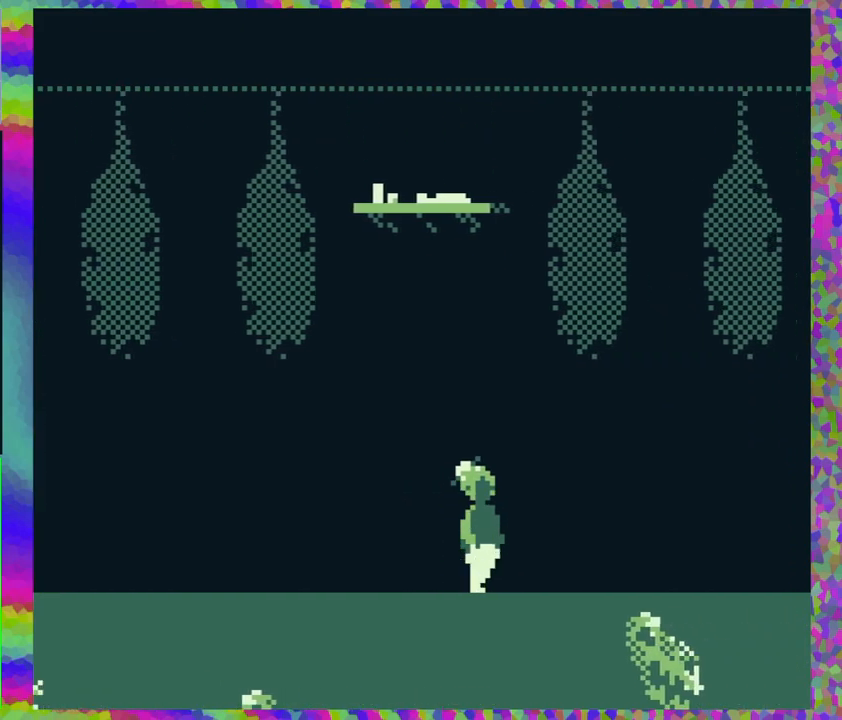
{"buttons": [], "events": [[417, "DPAD_RIGHT", "up"]]}
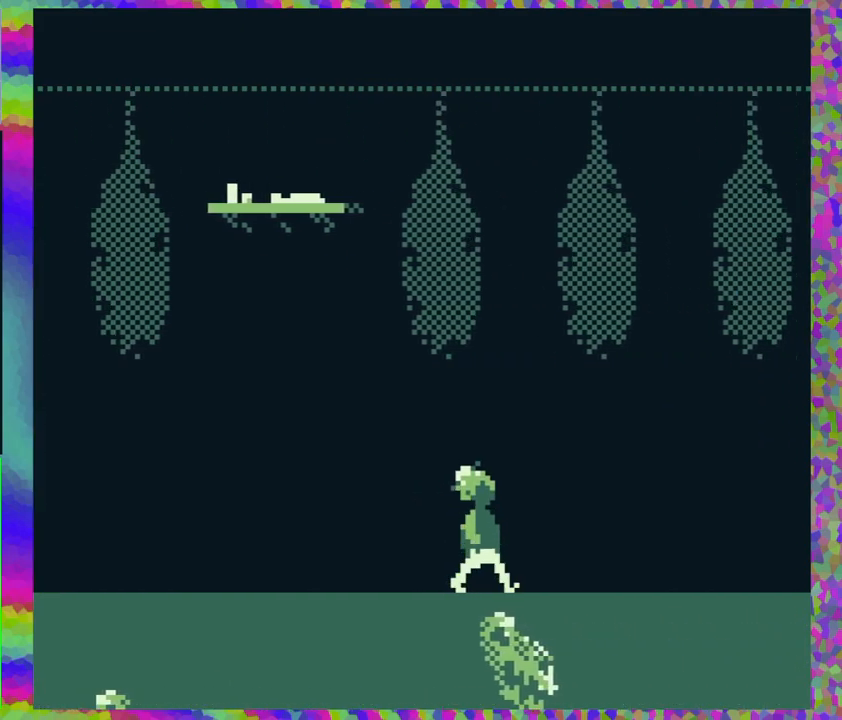
{"buttons": ["DPAD_RIGHT"], "events": [[433, "DPAD_RIGHT", "down"]]}
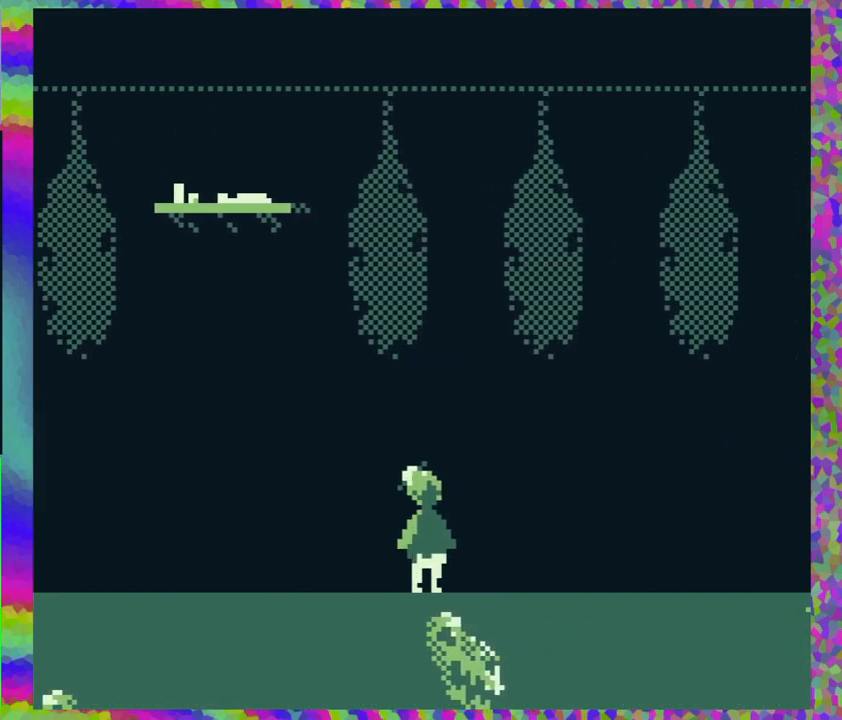
{"buttons": ["DPAD_RIGHT"], "events": []}
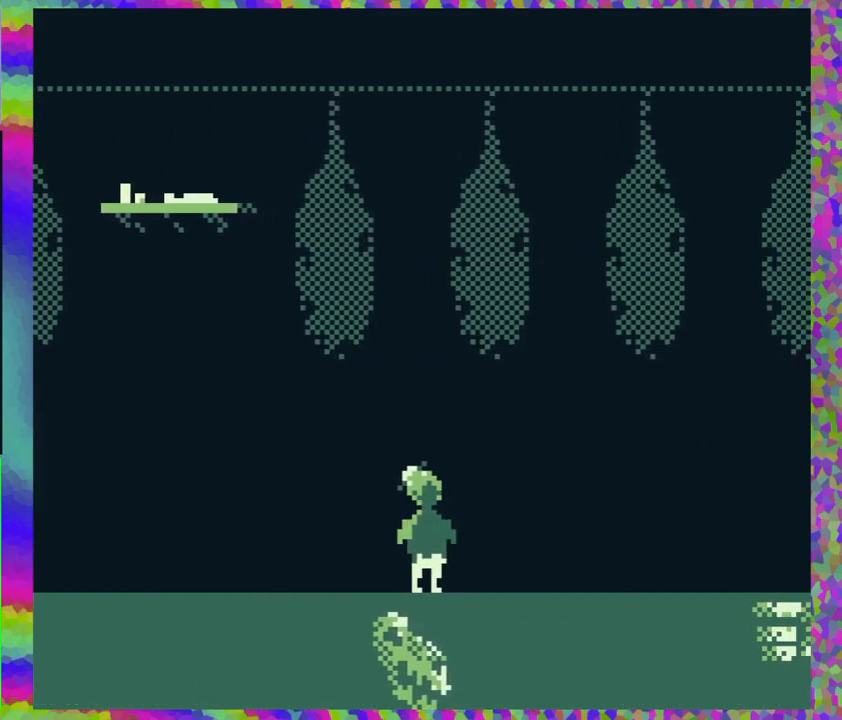
{"buttons": [], "events": [[100, "DPAD_RIGHT", "up"]]}